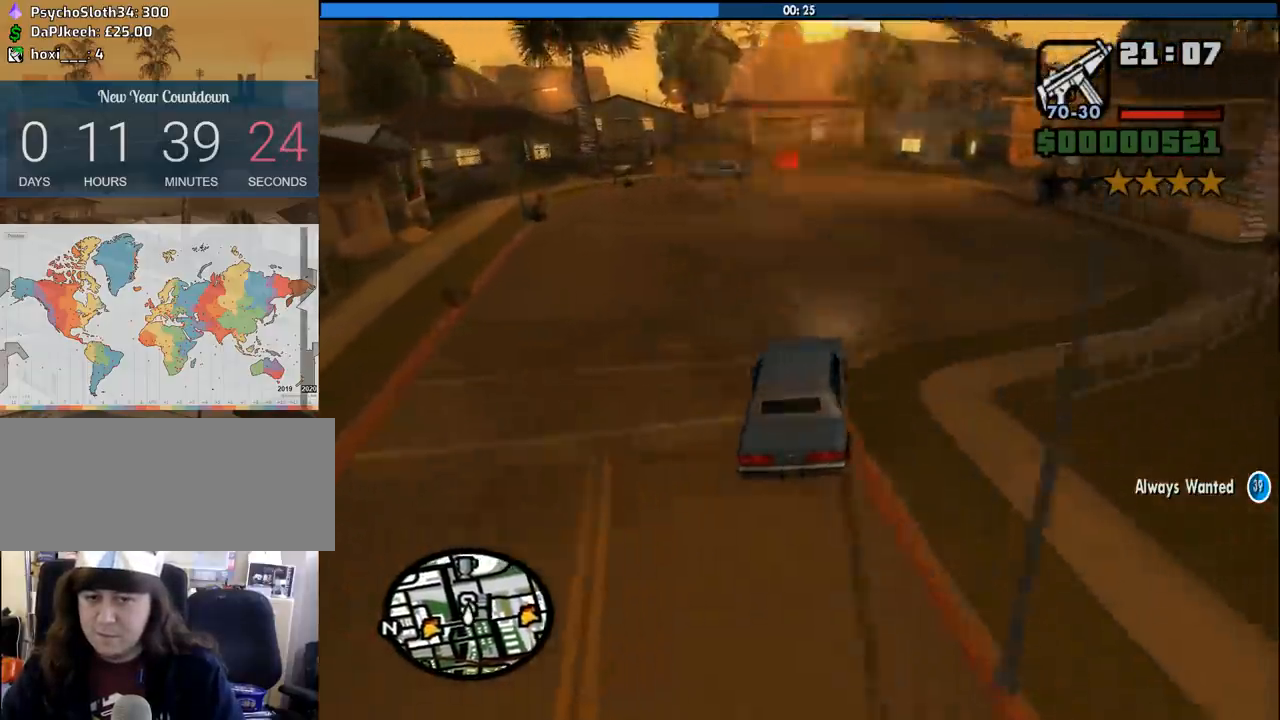
Gameplay with keyboard and mouse; each line is a JSON object with the keys and mouse buttons held at the frame after it. "events" lists presses ("down") and releases ("up") of "1", "2", "3", "4", "5", "6", "8", "a", "alt", "c", "ctrl", "d", "down", "e", "escape", "f", "f1", "f2", "f3", "g", "h", "left", "num2", "q", "r", "right", "s", "shift", "space", "tab", "up", "v", "w", "x", "z", "mouse_left", "mouse_middle", "mouse_right", "mouse_wheel_up" and "mouse_wheel_down" between this image and that frame as [ms after this image, input, new state], when the widget could be followed in between. "mouse_left", "mouse_middle", "mouse_right", "mouse_wheel_up", "mouse_wheel_down" = the "left", "middle", "right", "wheel_up", "wheel_down" buttons of the "mouse" list. No other keys are recorded. Mouse movement is not recorded.
{"keys": ["a", "w"], "mouse": [], "events": [[50, "d", "up"], [483, "a", "down"]]}
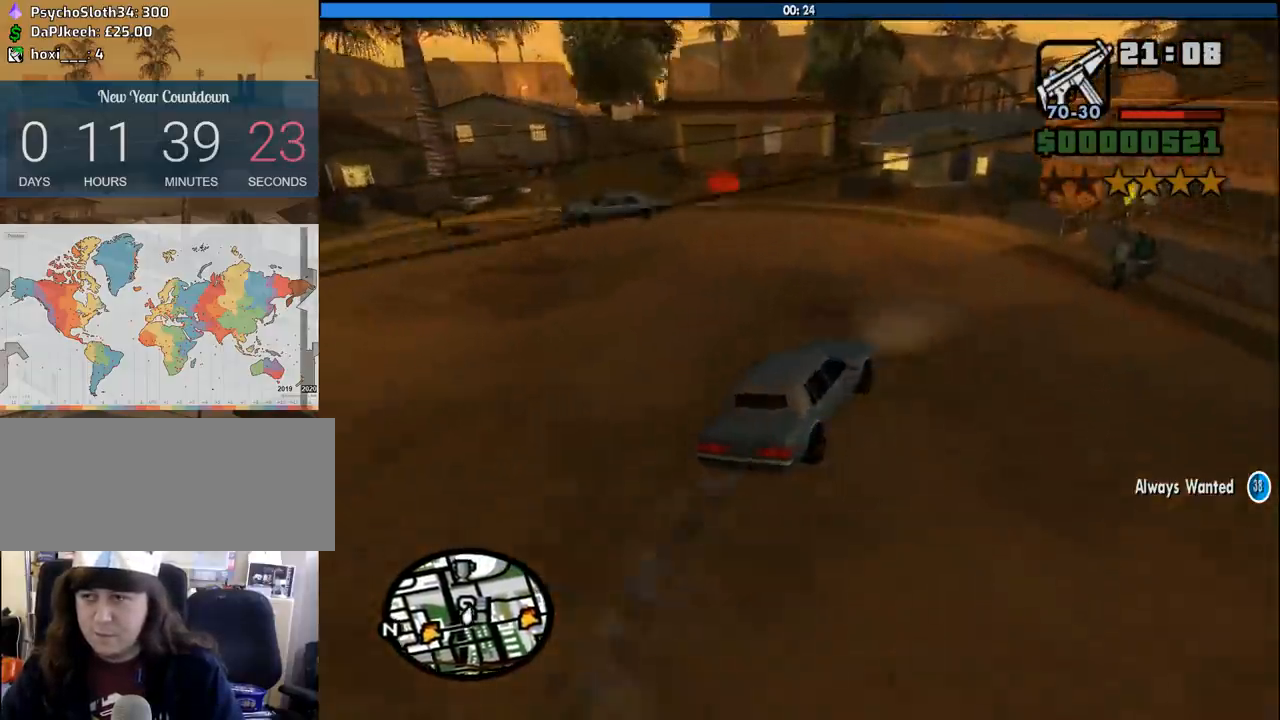
{"keys": ["a", "s"], "mouse": [], "events": [[17, "w", "up"], [350, "s", "down"]]}
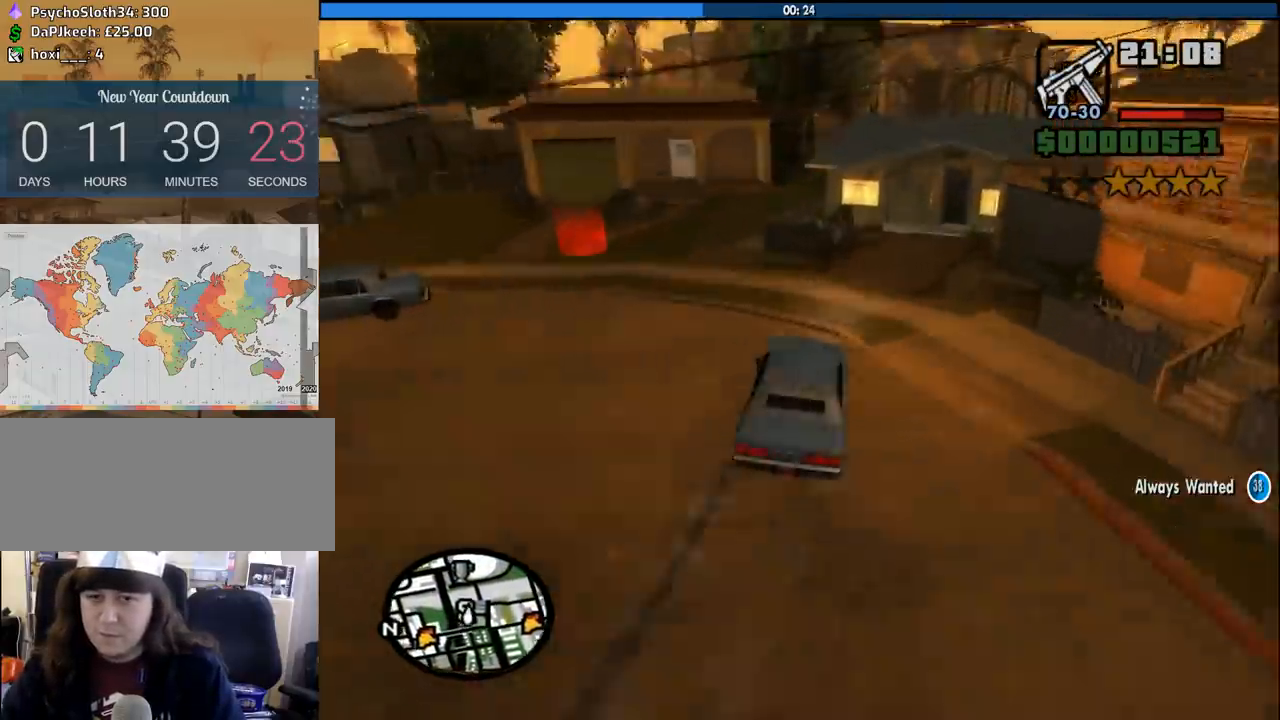
{"keys": ["d", "s"], "mouse": [], "events": [[33, "a", "up"], [133, "d", "down"]]}
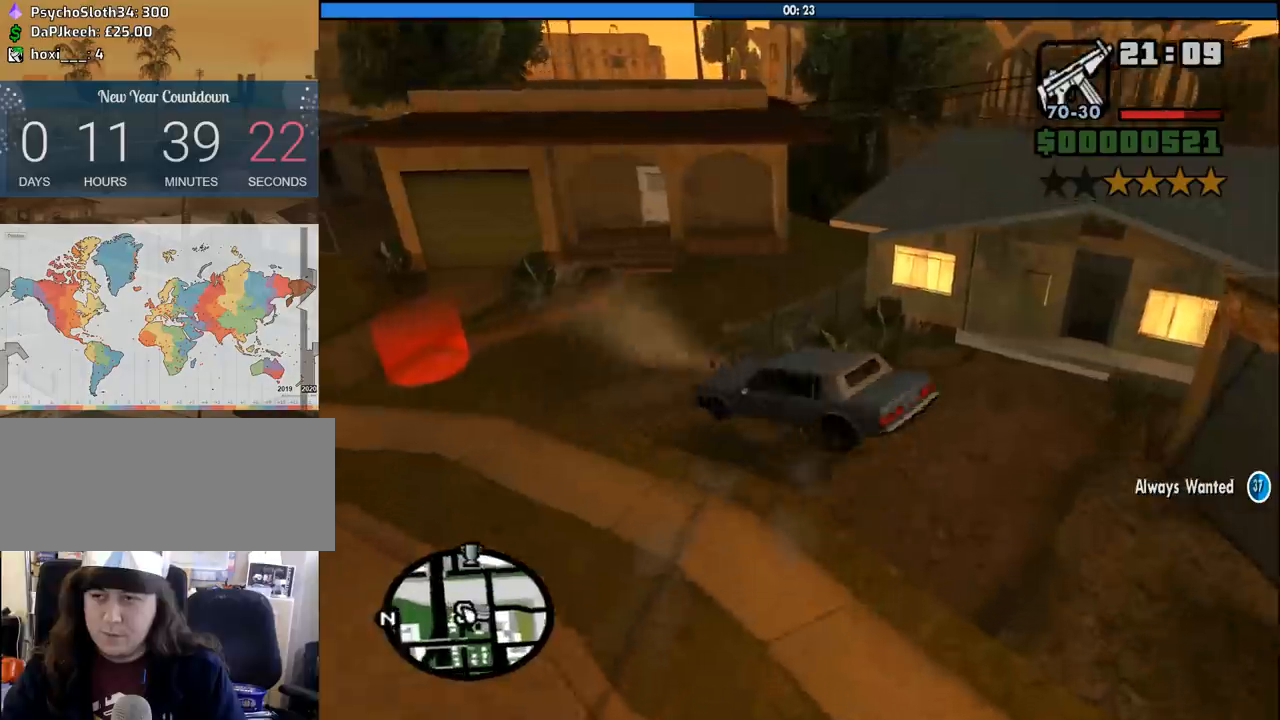
{"keys": ["f"], "mouse": [], "events": [[50, "d", "up"], [233, "f", "down"], [433, "s", "up"]]}
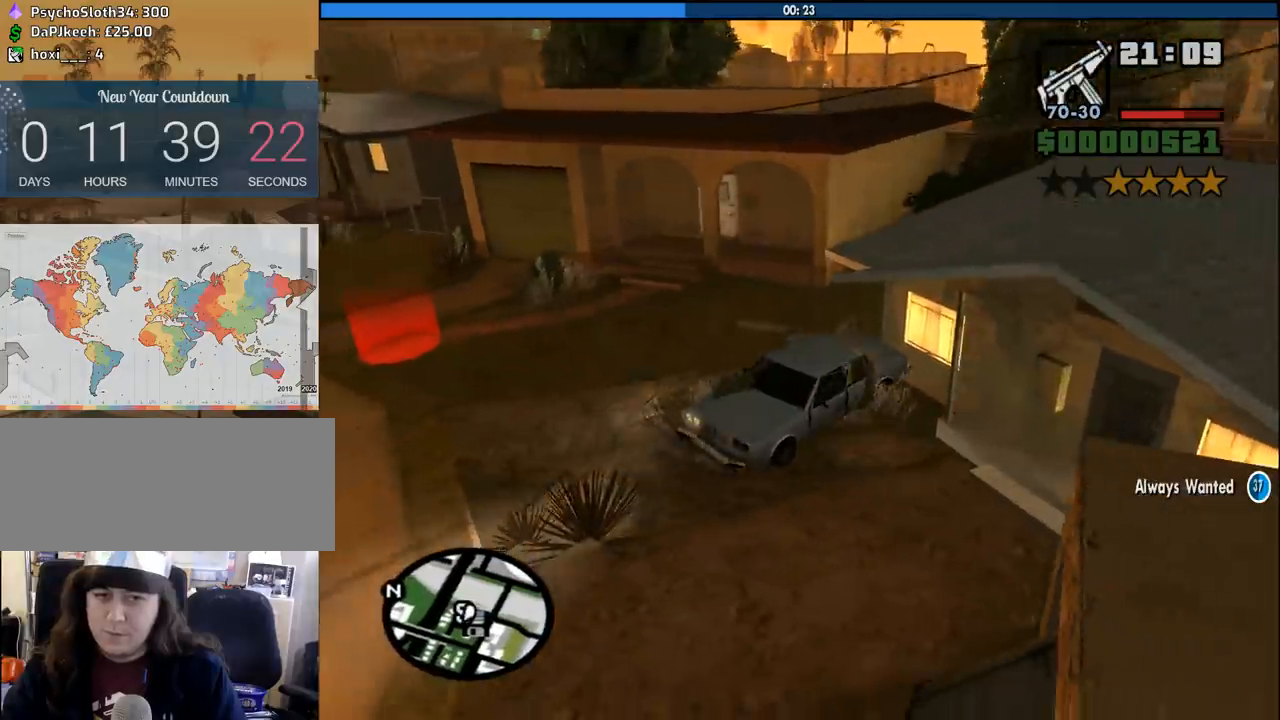
{"keys": ["f"], "mouse": [], "events": [[167, "f", "up"], [250, "f", "down"], [350, "f", "up"], [450, "f", "down"]]}
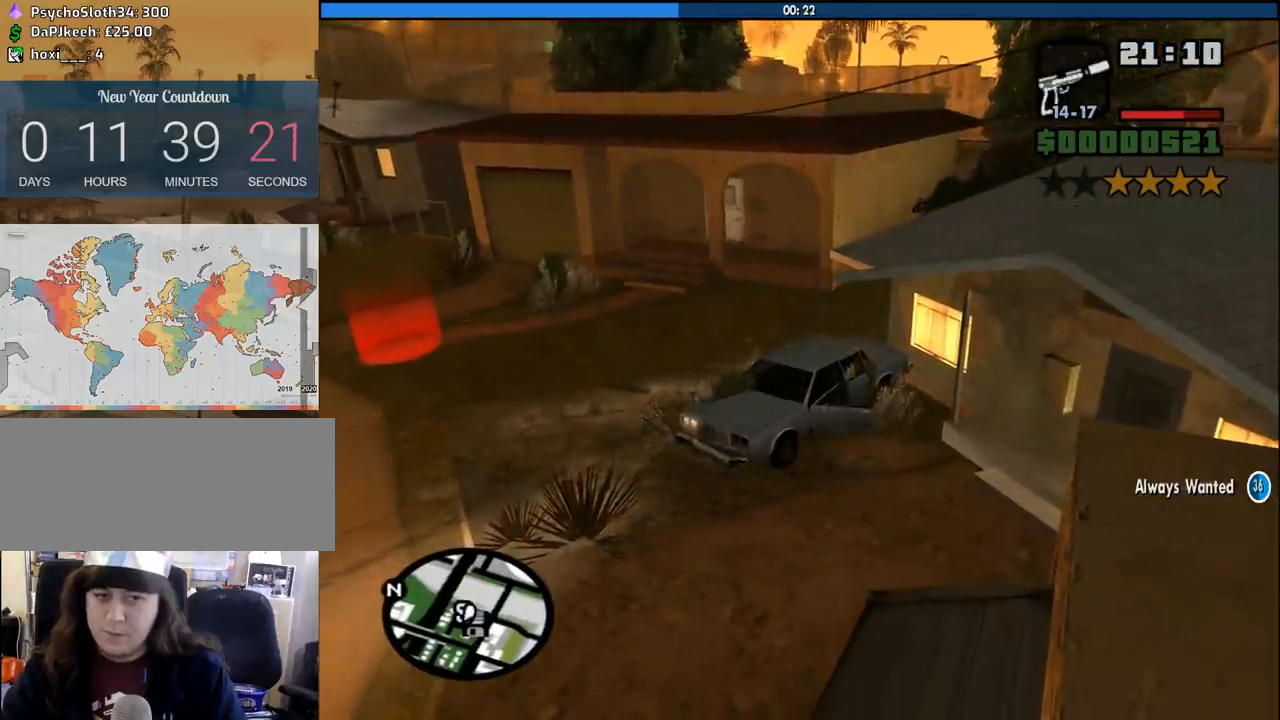
{"keys": ["a", "s"], "mouse": [], "events": [[33, "f", "up"], [217, "s", "down"], [267, "s", "up"], [317, "a", "down"], [417, "s", "down"], [417, "space", "down"], [500, "space", "up"]]}
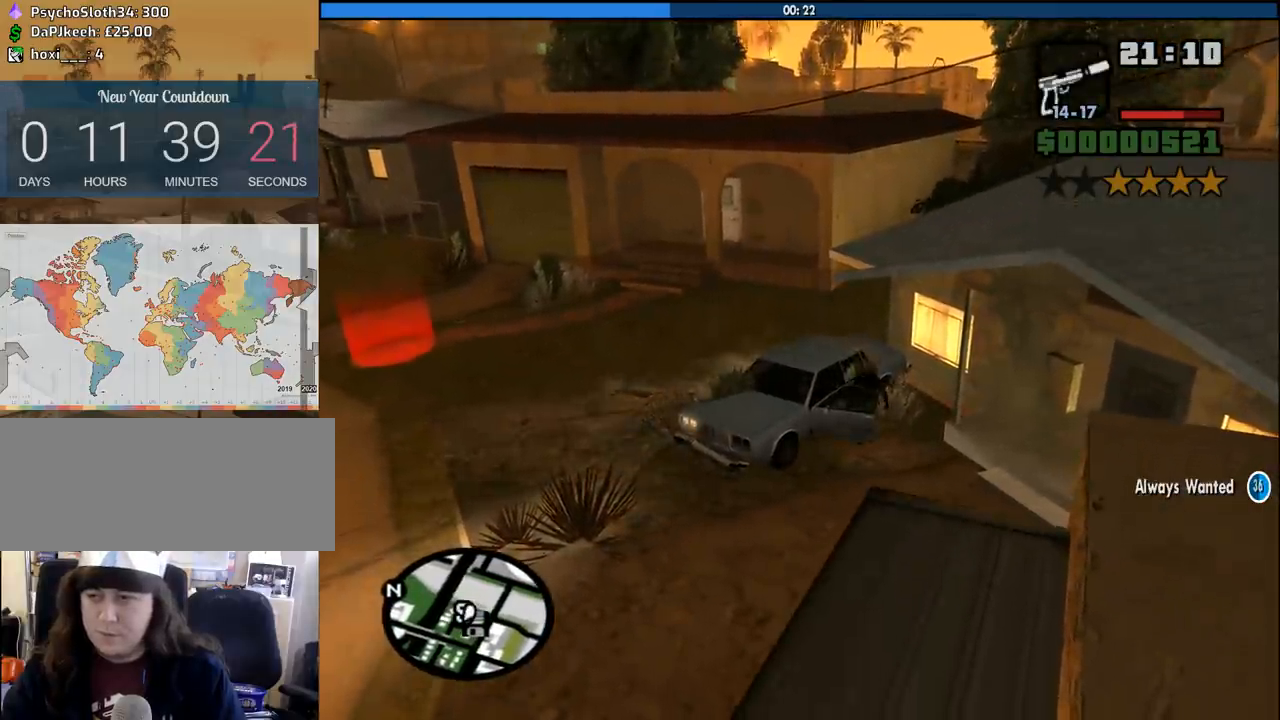
{"keys": ["a", "s", "space"], "mouse": [], "events": [[100, "space", "down"], [200, "space", "up"], [283, "space", "down"], [333, "space", "up"], [483, "space", "down"]]}
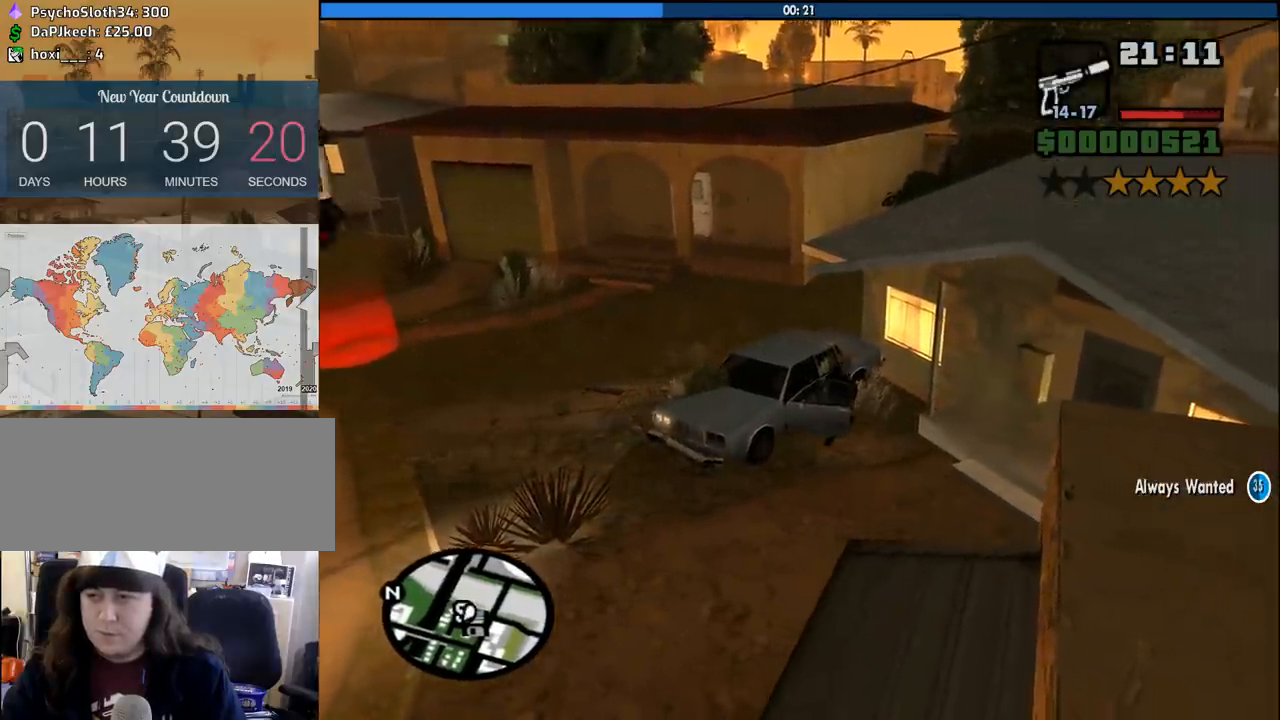
{"keys": ["a"], "mouse": [], "events": [[17, "space", "up"], [167, "space", "down"], [217, "space", "up"], [350, "space", "down"], [400, "space", "up"], [483, "s", "up"]]}
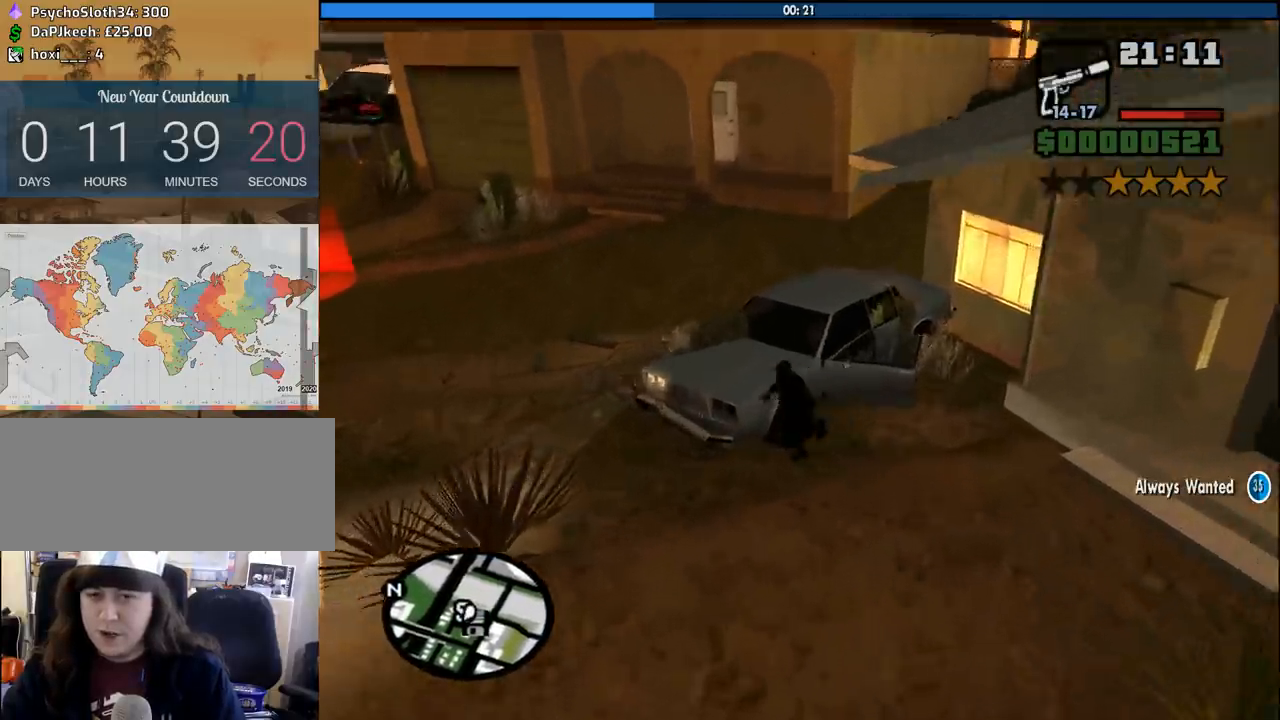
{"keys": ["a", "w"], "mouse": [], "events": [[33, "space", "down"], [83, "space", "up"], [133, "w", "down"], [233, "space", "down"], [317, "space", "up"], [417, "space", "down"], [467, "space", "up"]]}
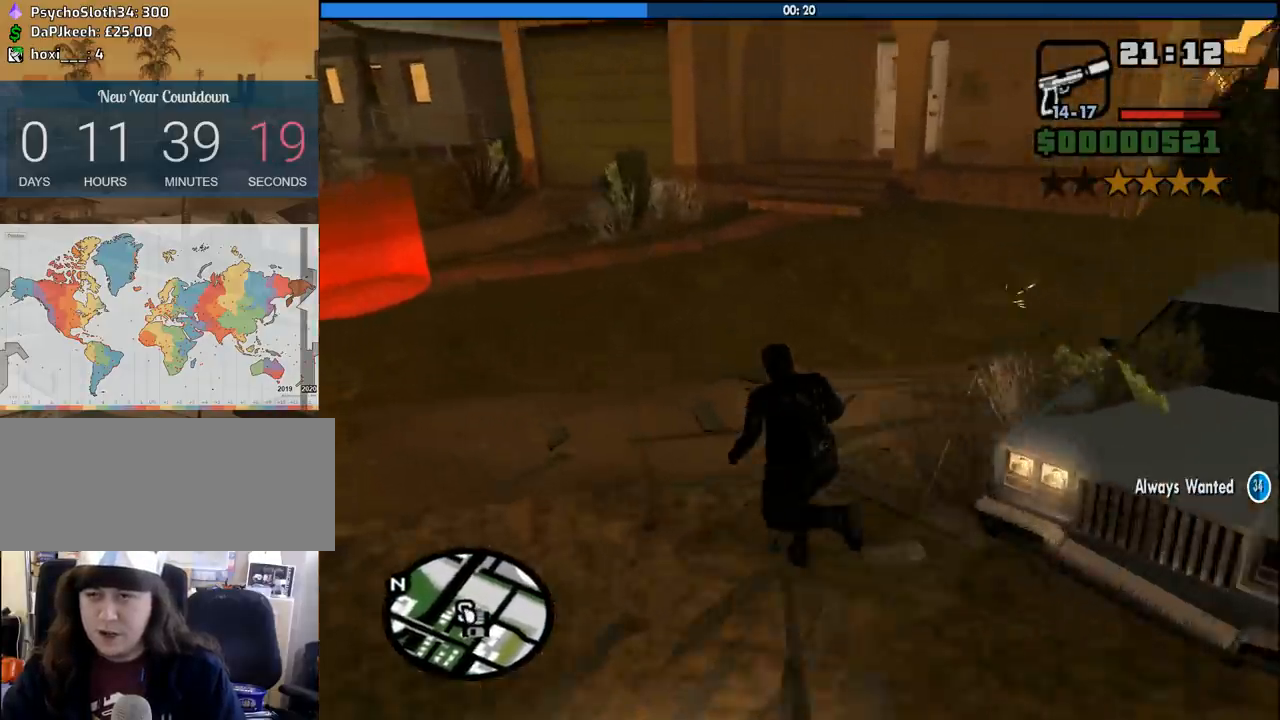
{"keys": ["a", "w"], "mouse": [], "events": [[100, "space", "down"], [150, "space", "up"], [283, "space", "down"], [333, "space", "up"]]}
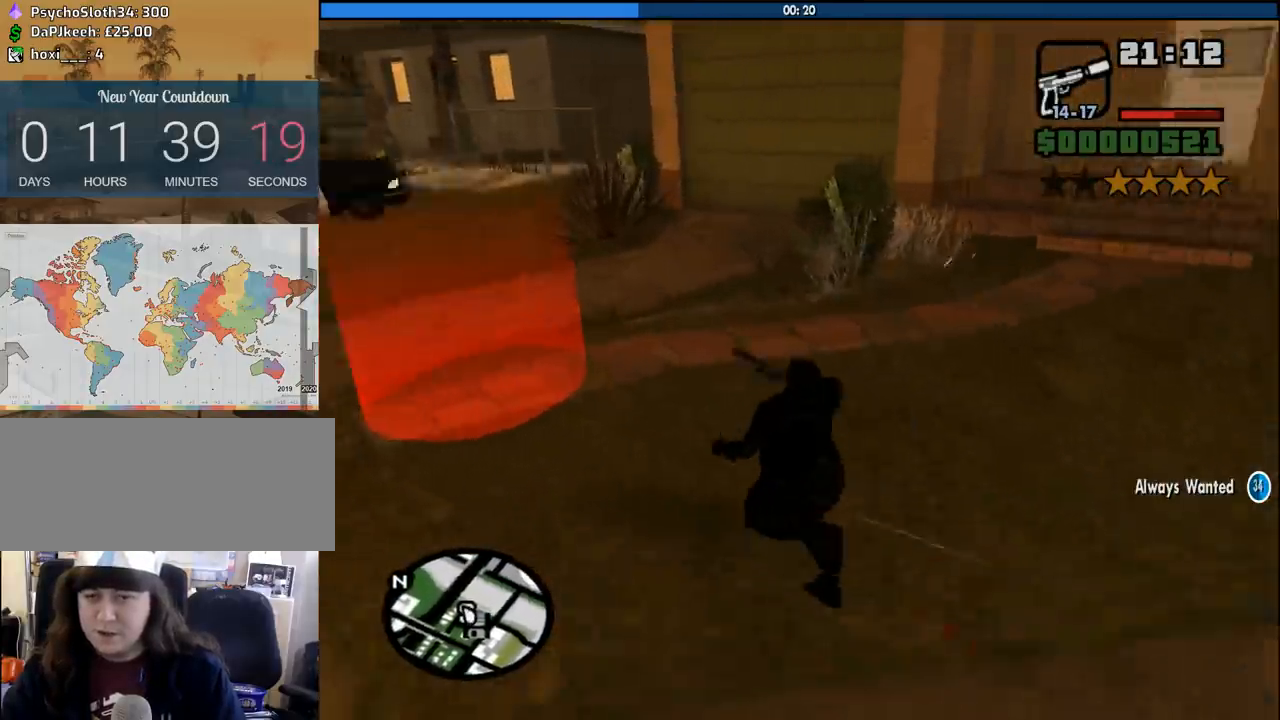
{"keys": ["a", "w"], "mouse": [], "events": [[250, "w", "up"], [450, "w", "down"]]}
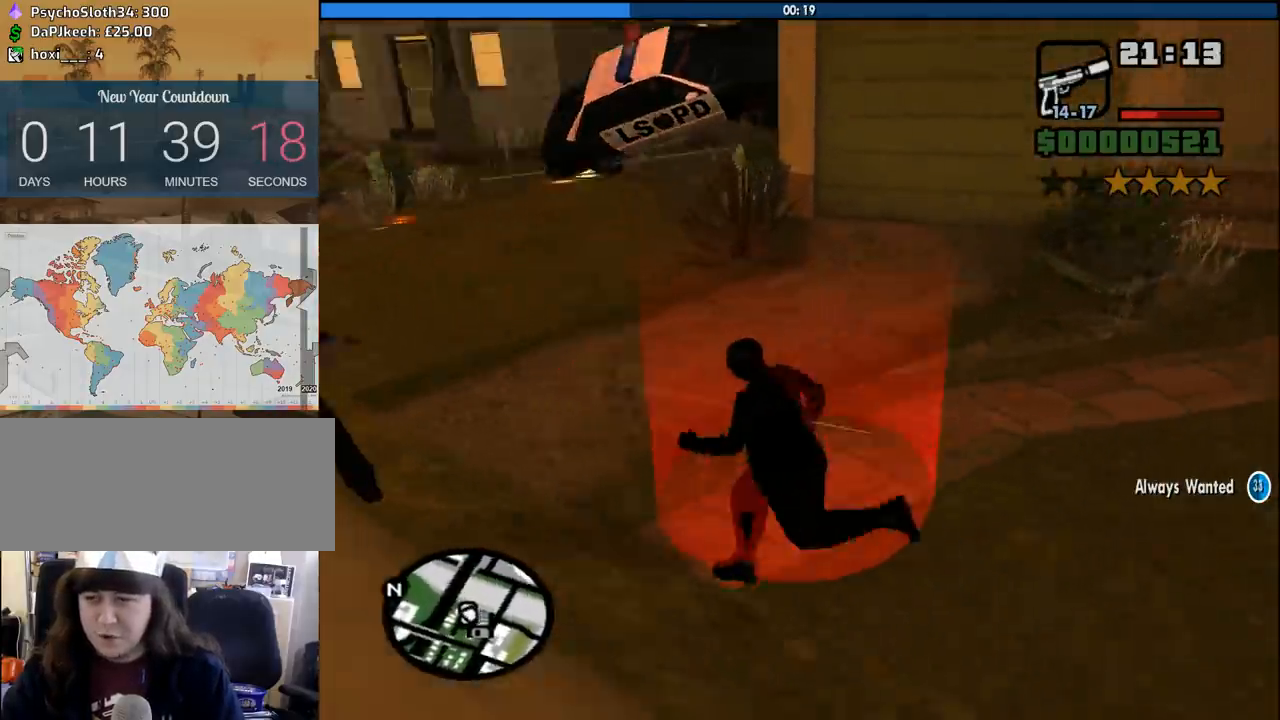
{"keys": ["a", "space", "w"], "mouse": [], "events": [[83, "a", "up"], [133, "d", "down"], [267, "space", "down"], [267, "w", "up"], [367, "space", "up"], [467, "w", "down"], [500, "a", "down"], [500, "d", "up"], [500, "space", "down"]]}
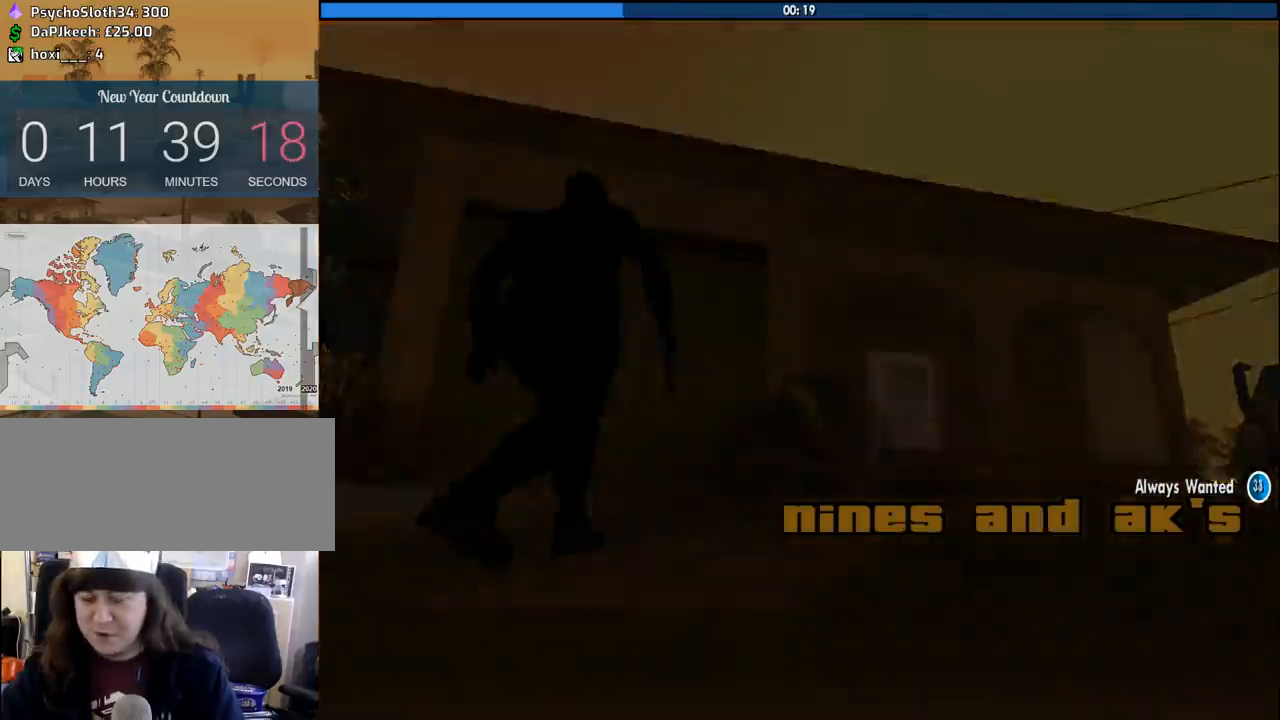
{"keys": ["a", "w"], "mouse": [], "events": [[100, "space", "up"], [150, "a", "up"], [150, "d", "down"], [150, "w", "up"], [200, "space", "down"], [233, "a", "down"], [233, "w", "down"], [283, "d", "up"], [283, "space", "up"], [333, "a", "up"], [333, "w", "up"], [383, "d", "down"], [383, "space", "down"], [433, "w", "down"], [450, "a", "down"], [467, "d", "up"], [467, "space", "up"]]}
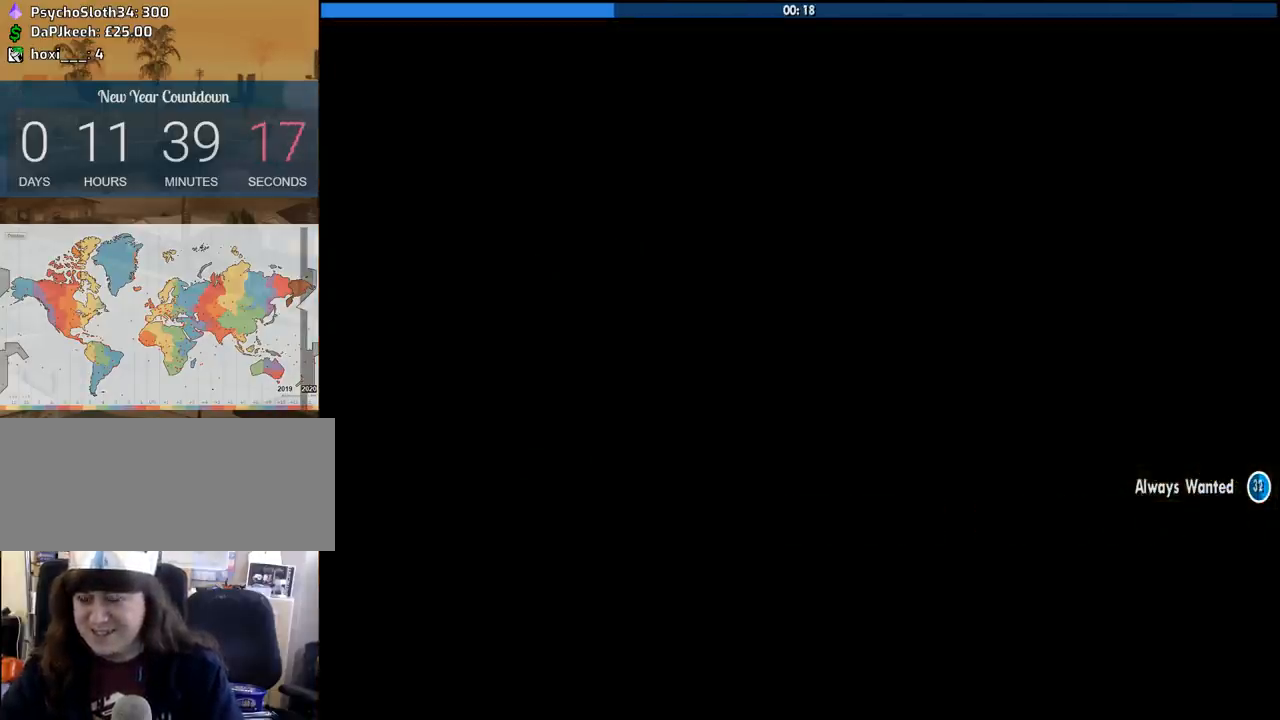
{"keys": ["d"], "mouse": [], "events": [[67, "a", "up"], [67, "d", "down"], [67, "w", "up"], [117, "space", "down"], [167, "w", "down"], [217, "a", "down"], [217, "d", "up"], [217, "space", "up"], [300, "a", "up"], [300, "w", "up"], [350, "d", "down"], [350, "space", "down"], [400, "a", "down"], [400, "d", "up"], [400, "w", "down"], [450, "space", "up"], [483, "a", "up"], [483, "d", "down"], [483, "w", "up"]]}
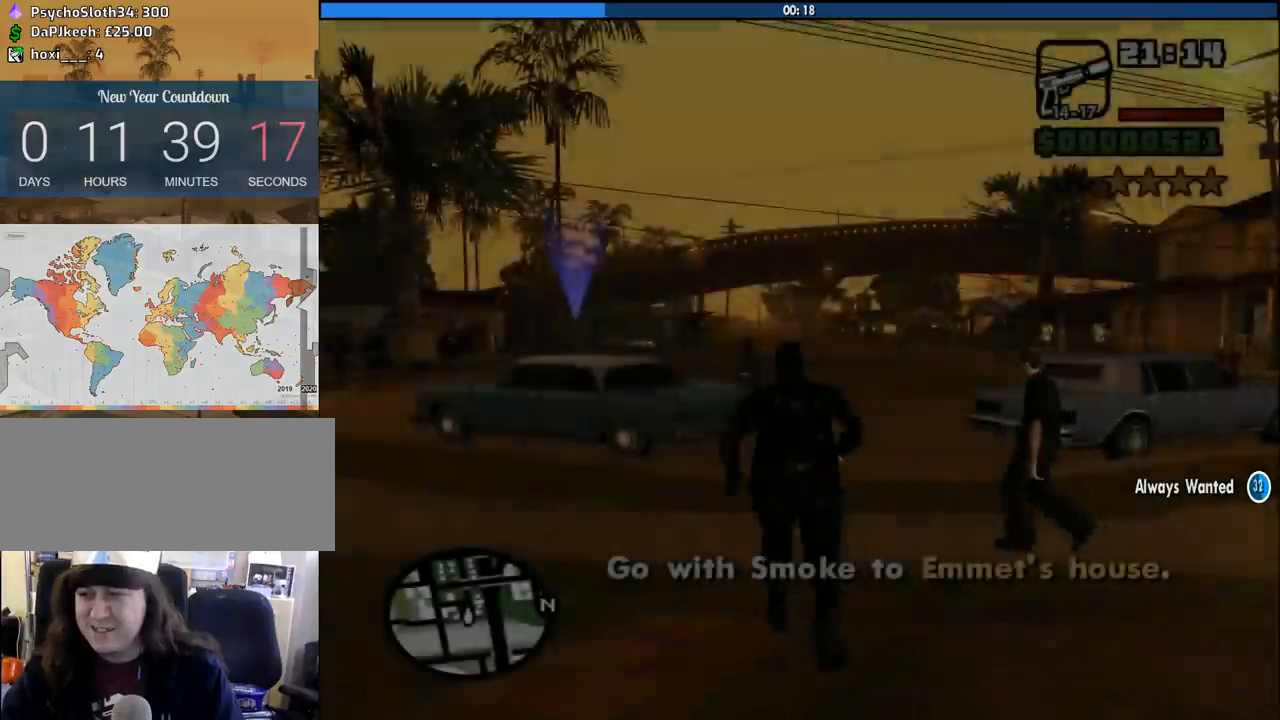
{"keys": ["a", "w"], "mouse": [], "events": [[33, "space", "down"], [83, "w", "down"], [133, "d", "up"], [133, "space", "up"], [233, "space", "down"], [317, "space", "up"], [417, "a", "down"], [417, "space", "down"], [500, "space", "up"]]}
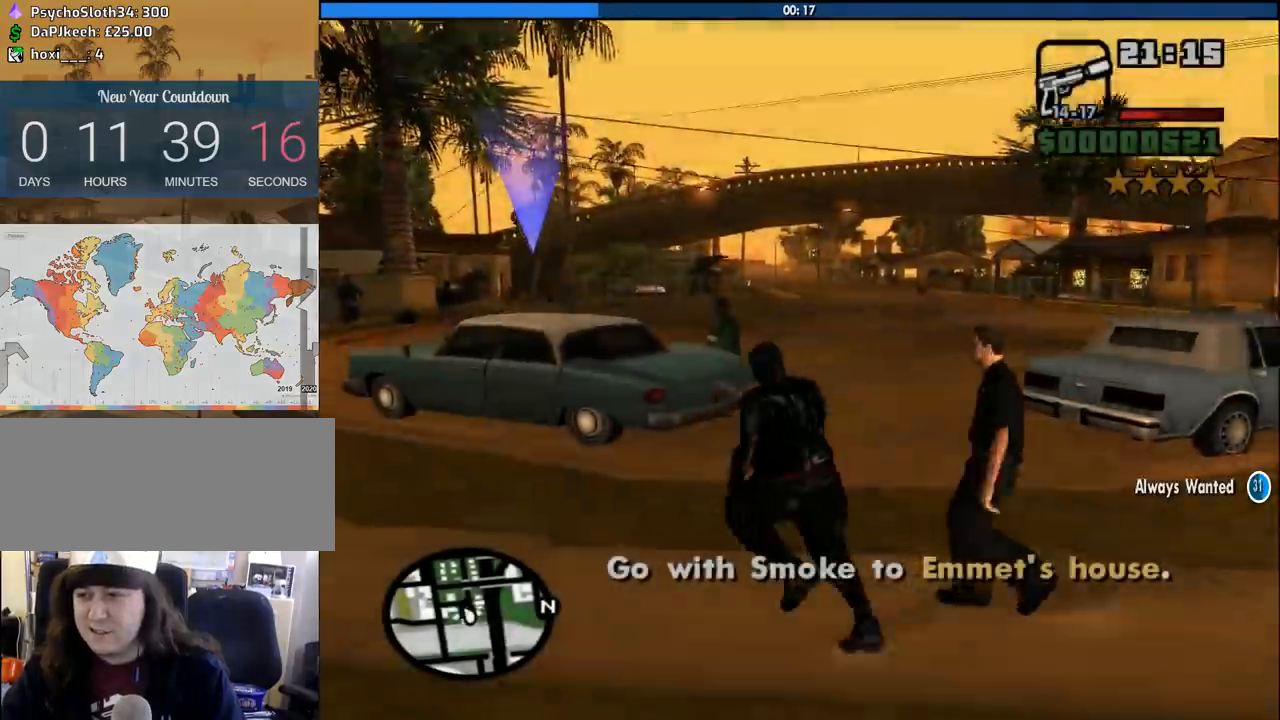
{"keys": ["a", "f", "space", "w"], "mouse": [], "events": [[100, "space", "down"], [200, "space", "up"], [283, "space", "down"], [383, "space", "up"], [433, "space", "down"], [483, "f", "down"]]}
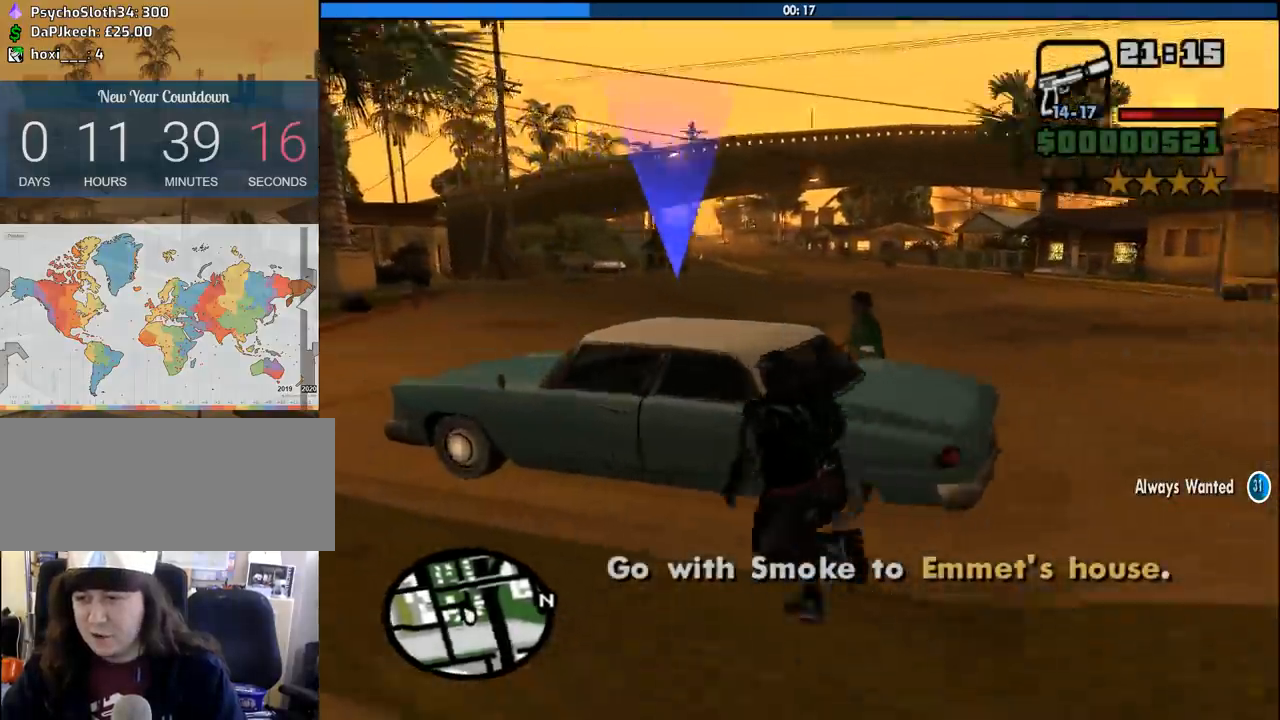
{"keys": [], "mouse": [], "events": [[17, "space", "up"], [67, "a", "up"], [67, "f", "up"], [67, "w", "up"], [167, "f", "down"], [217, "f", "up"], [300, "f", "down"], [400, "f", "up"]]}
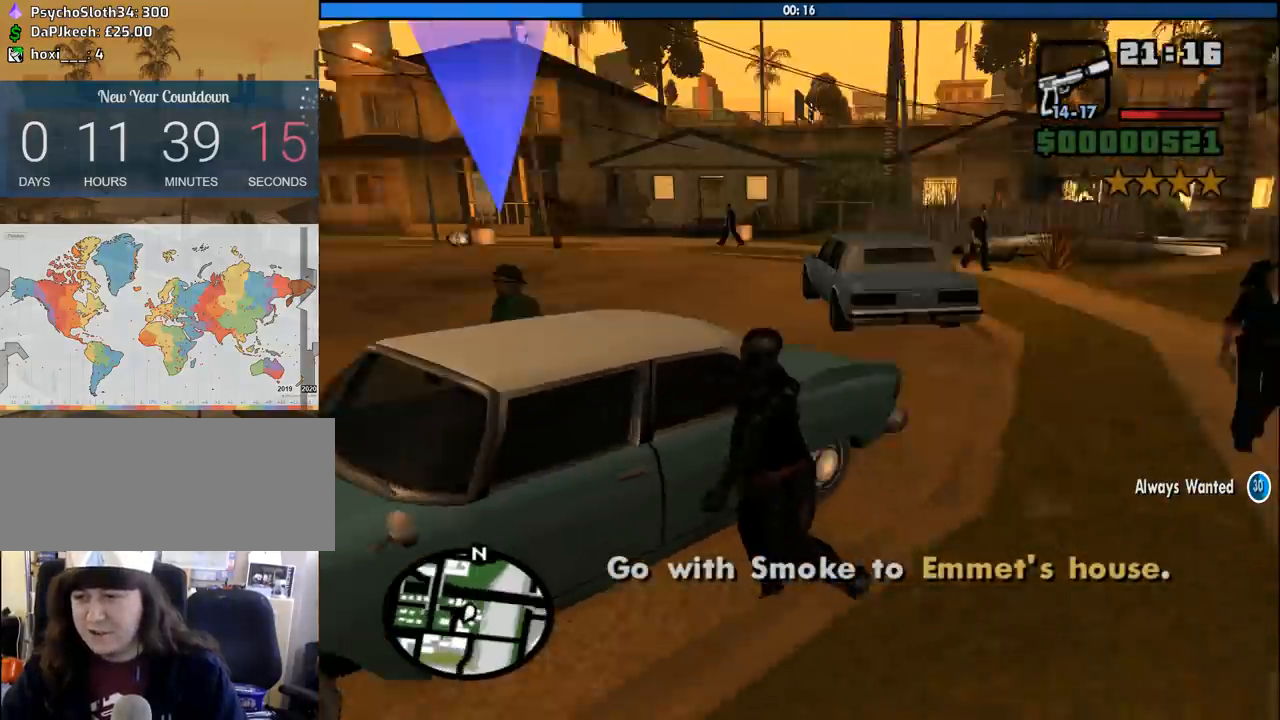
{"keys": [], "mouse": [], "events": []}
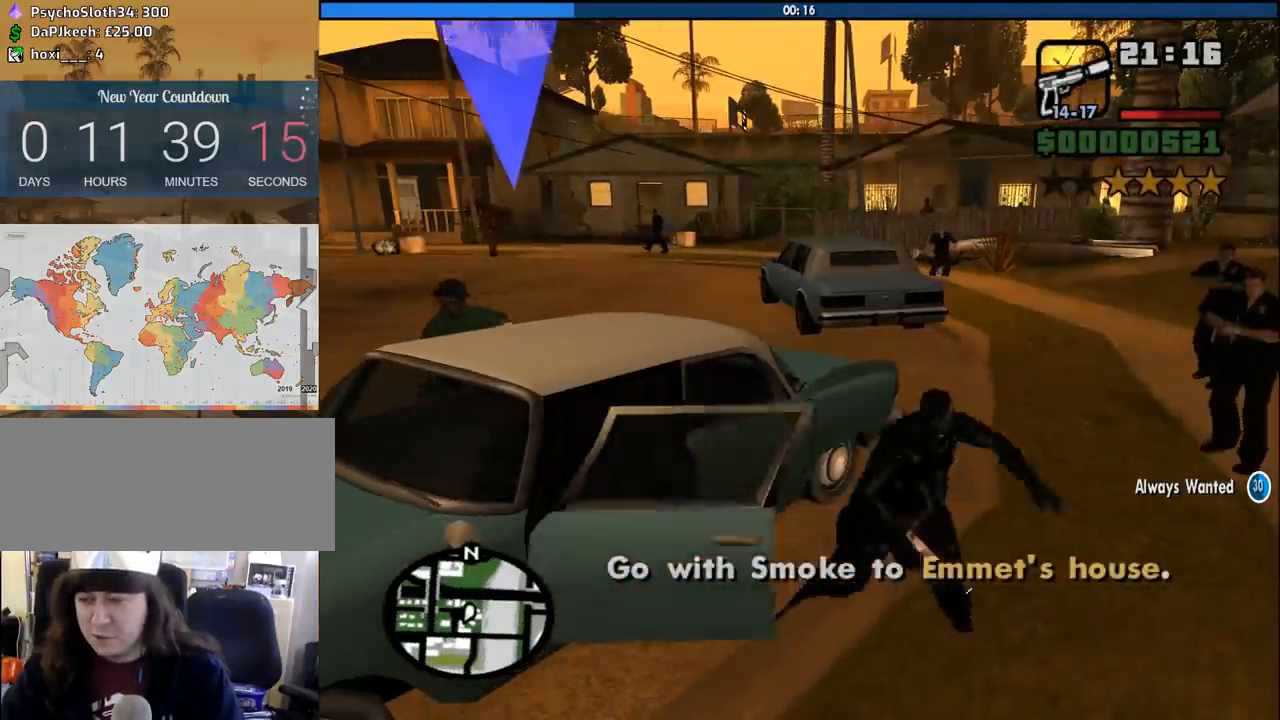
{"keys": [], "mouse": [], "events": []}
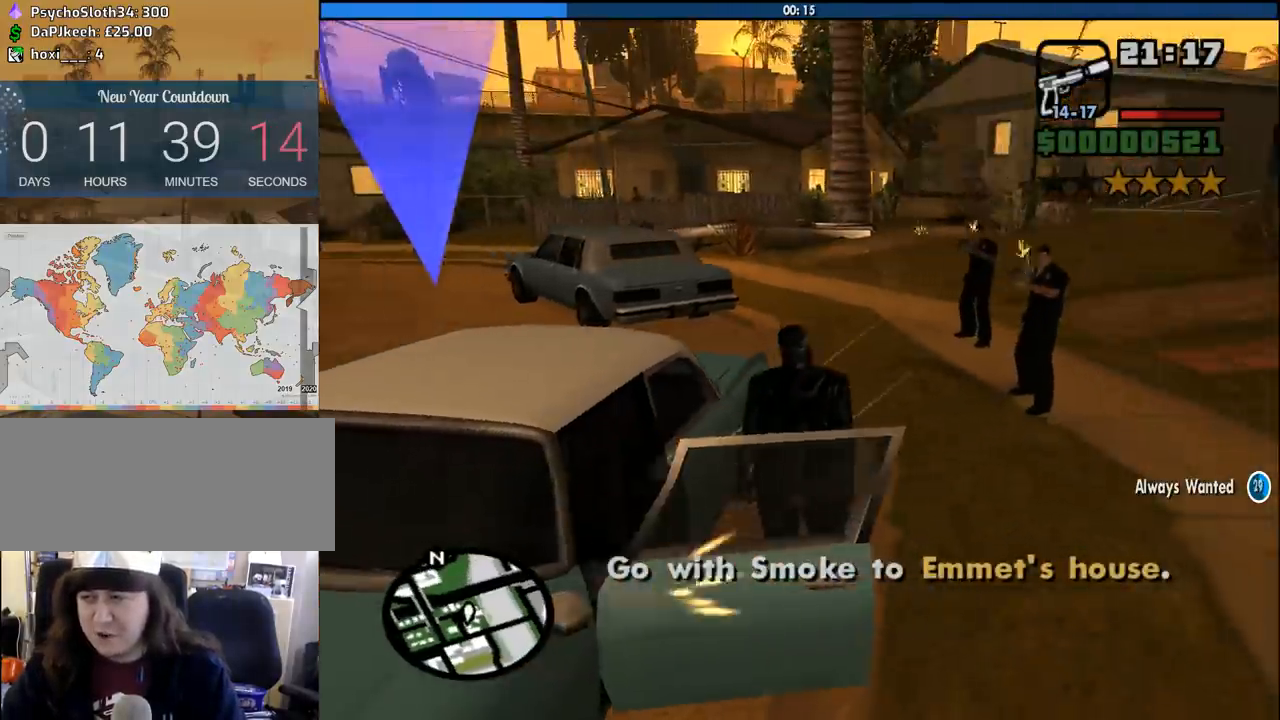
{"keys": ["6", "d", "shift", "w"], "mouse": [], "events": [[350, "d", "down"], [400, "6", "down"], [400, "shift", "down"], [400, "w", "down"]]}
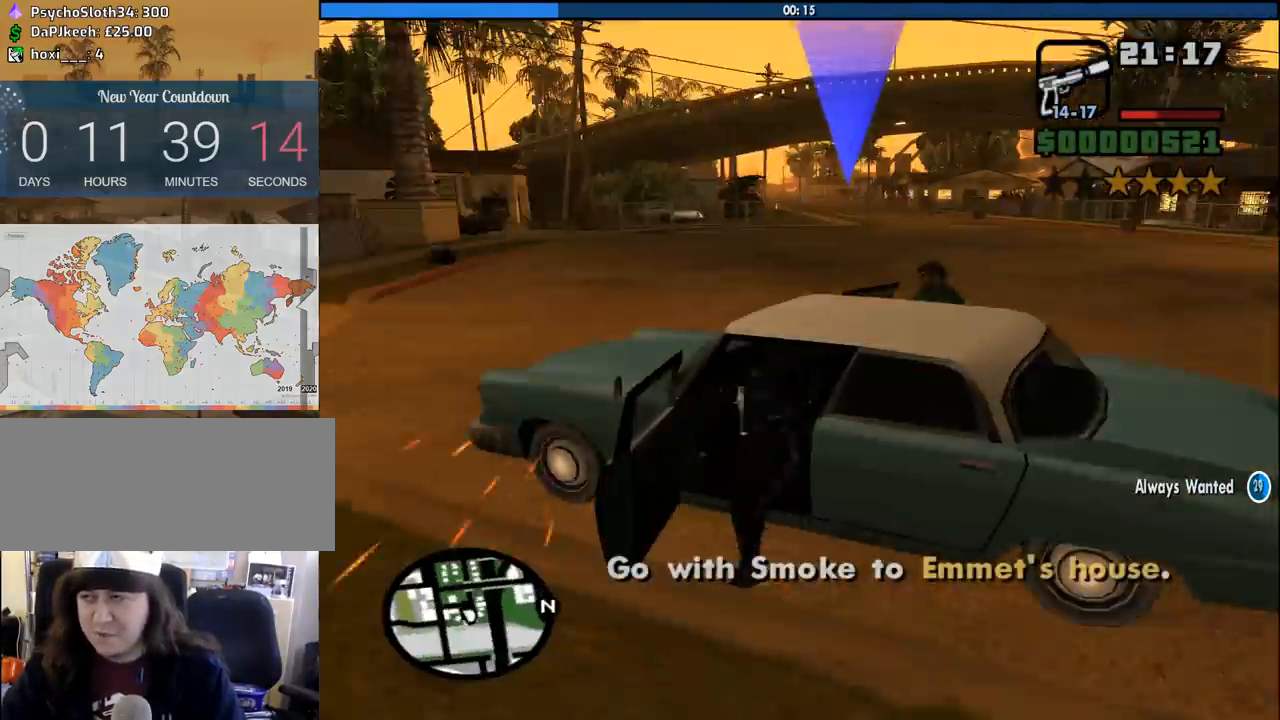
{"keys": ["6", "d", "shift", "w"], "mouse": [], "events": []}
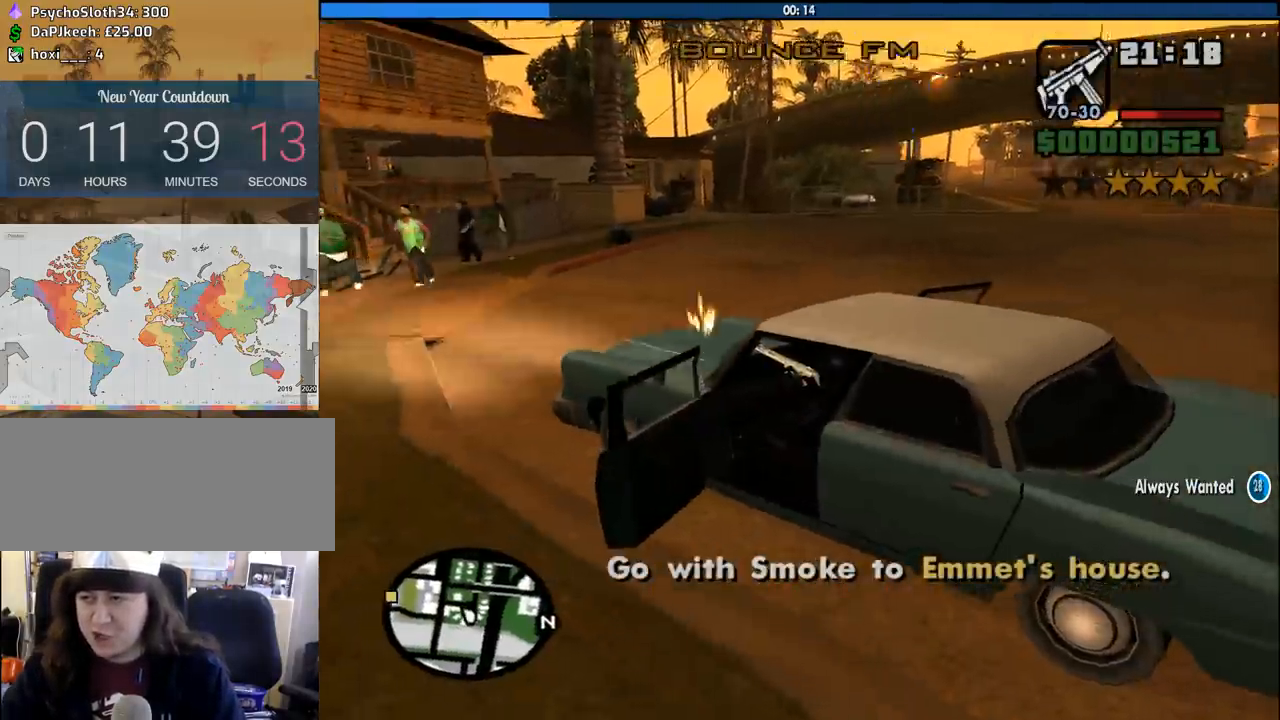
{"keys": ["d", "w"], "mouse": [], "events": [[283, "6", "up"], [283, "shift", "up"]]}
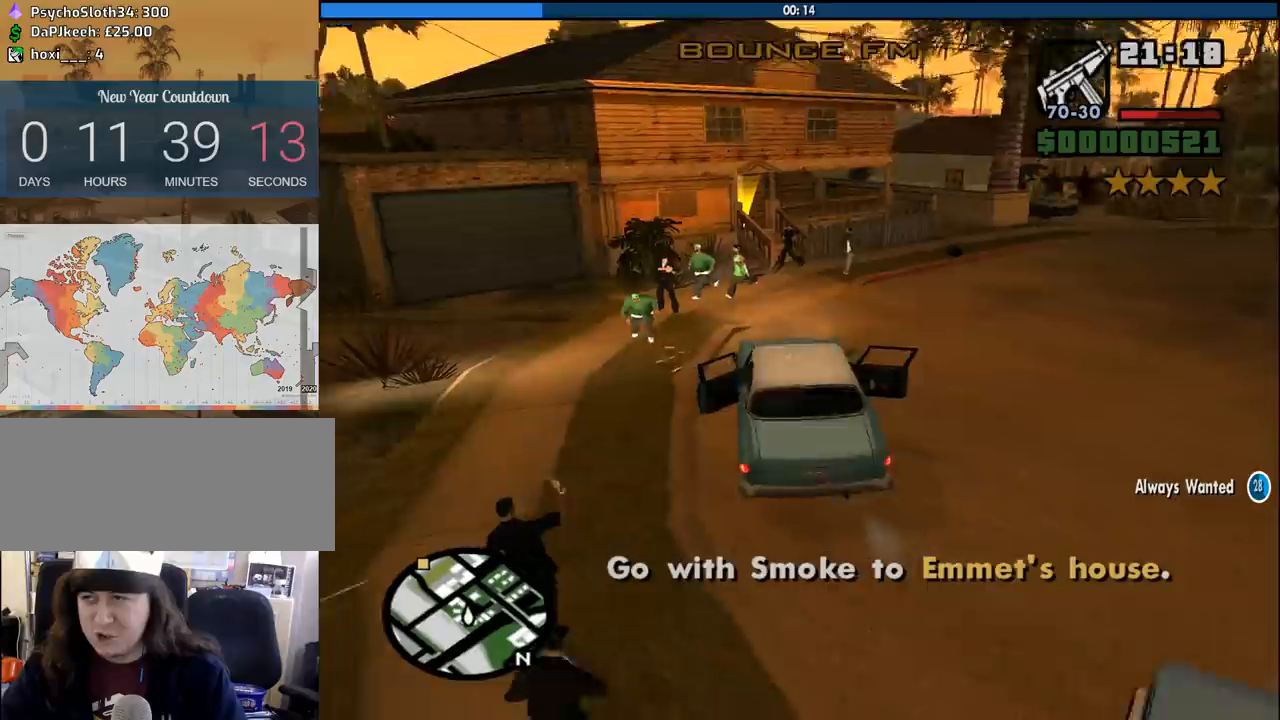
{"keys": ["d", "w"], "mouse": [], "events": [[167, "mouse_wheel_down", "down"], [217, "mouse_wheel_down", "up"]]}
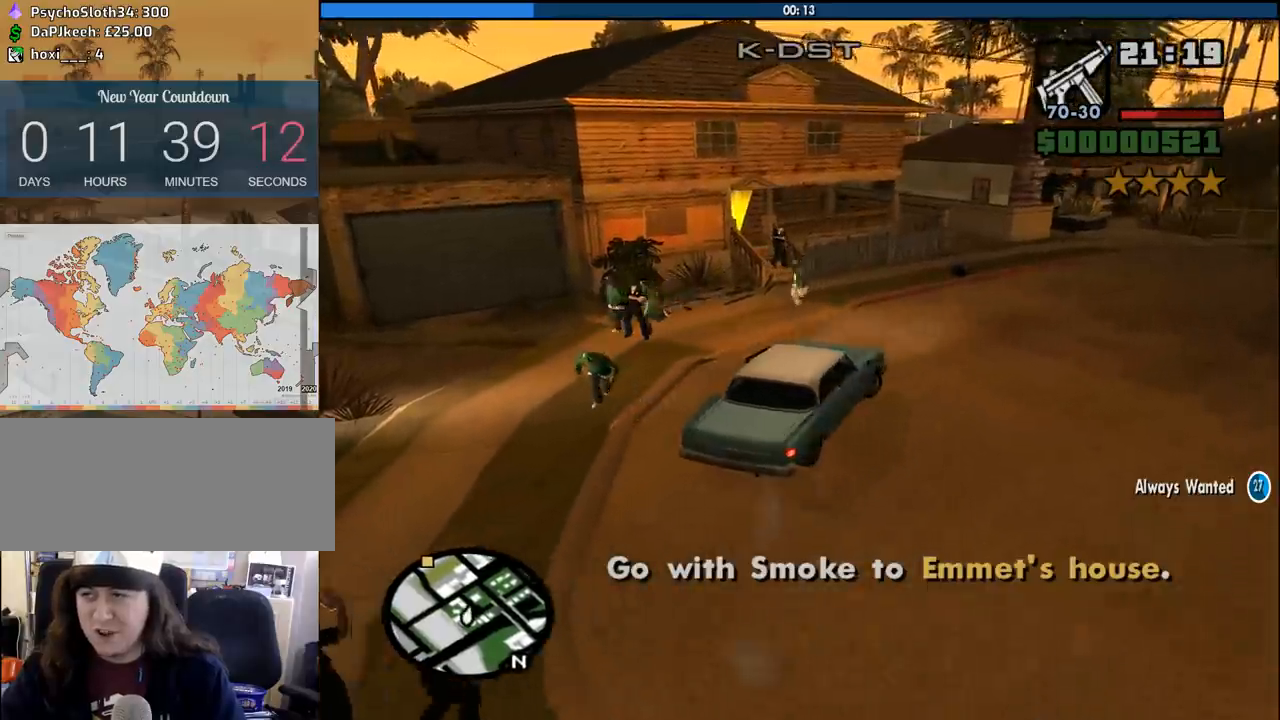
{"keys": ["w"], "mouse": [], "events": [[183, "d", "up"]]}
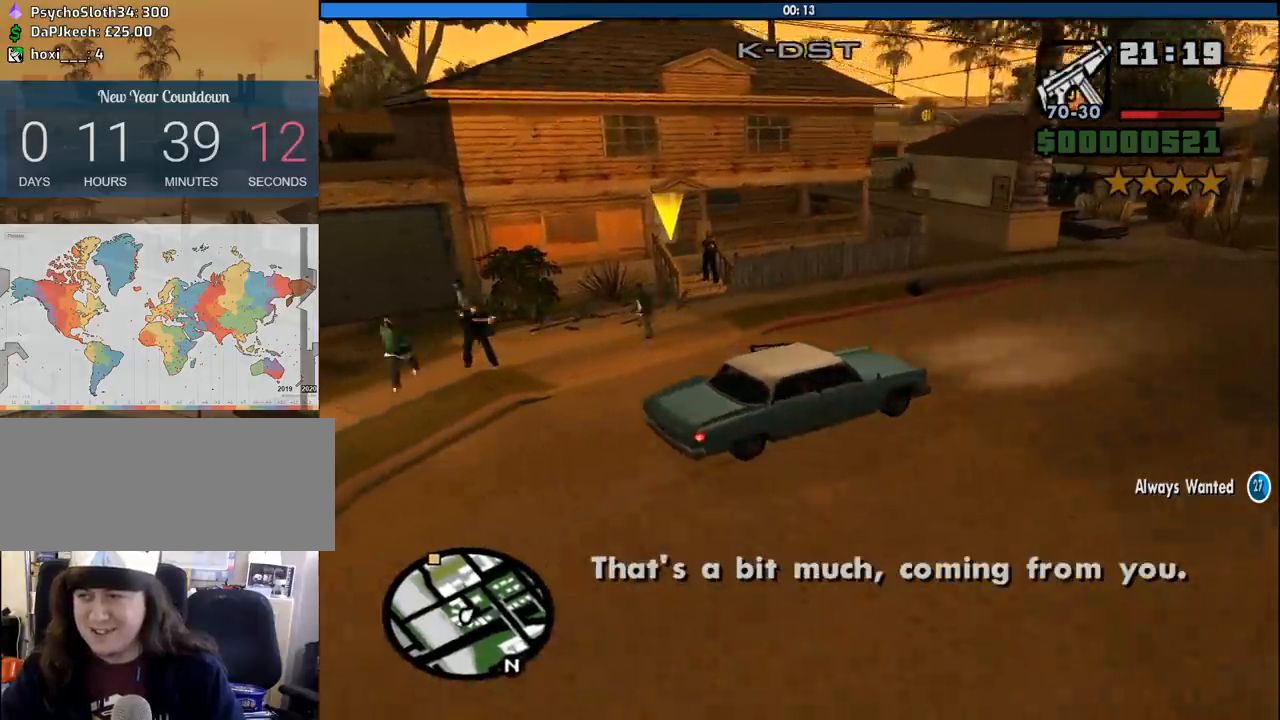
{"keys": ["a", "w"], "mouse": [], "events": [[150, "a", "down"]]}
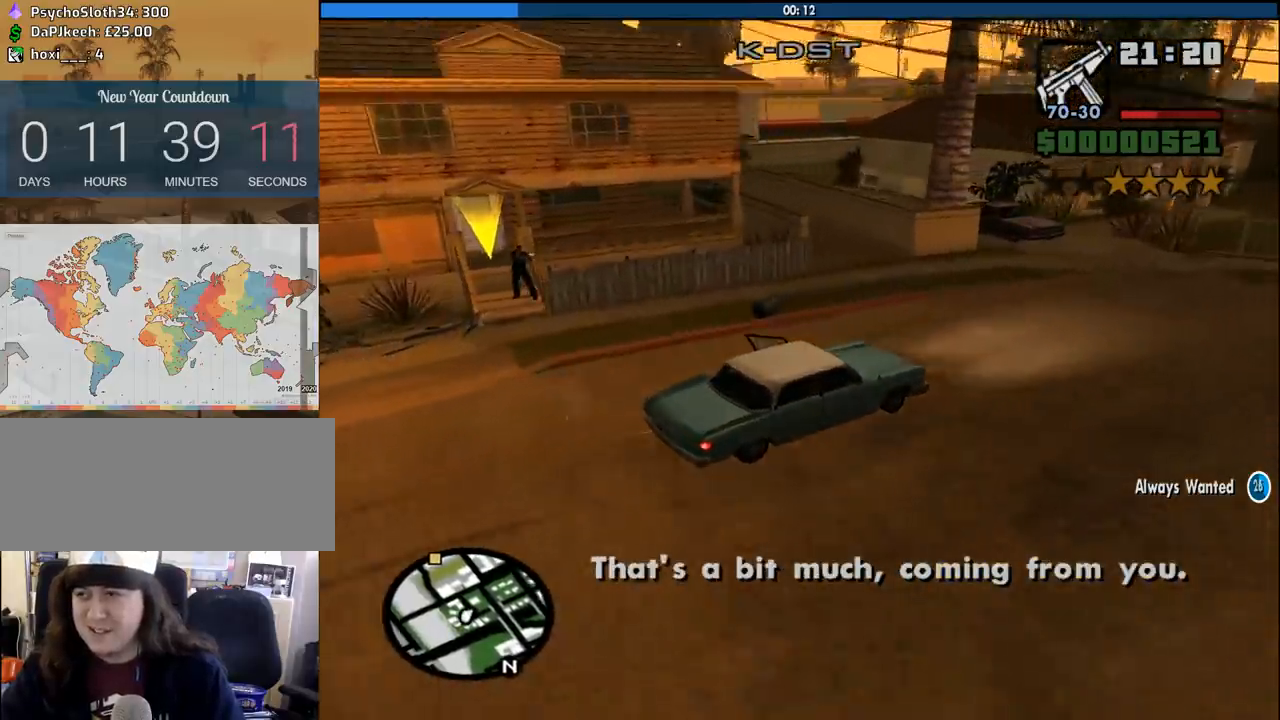
{"keys": ["a", "space"], "mouse": [], "events": [[67, "w", "up"], [350, "space", "down"]]}
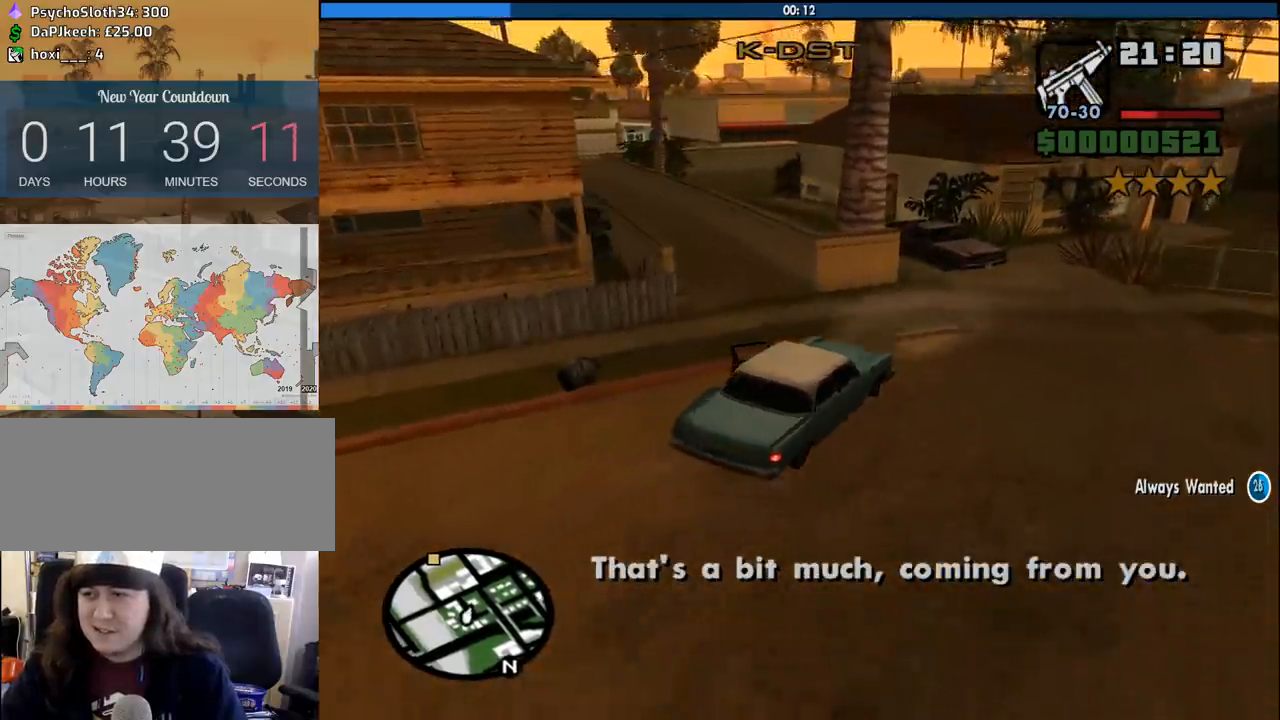
{"keys": ["w"], "mouse": [], "events": [[133, "space", "up"], [267, "w", "down"], [367, "a", "up"]]}
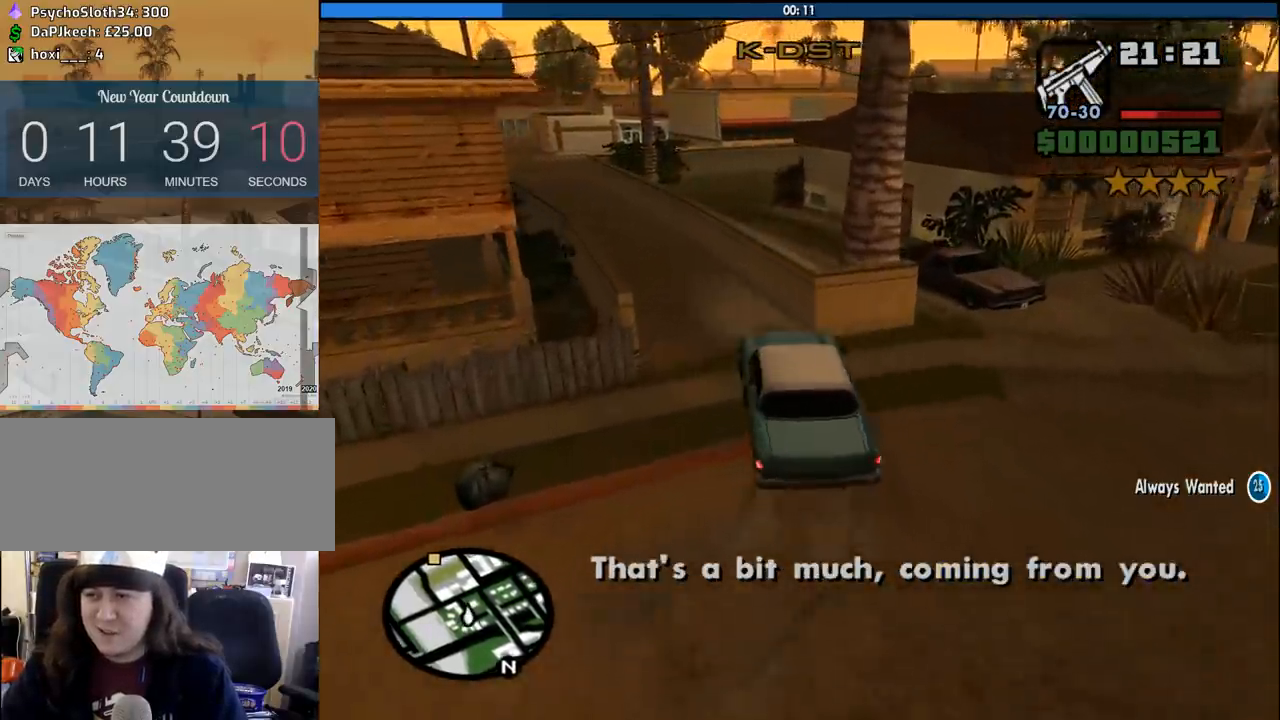
{"keys": ["w"], "mouse": [], "events": [[150, "a", "down"], [283, "a", "up"], [333, "d", "down"], [483, "d", "up"]]}
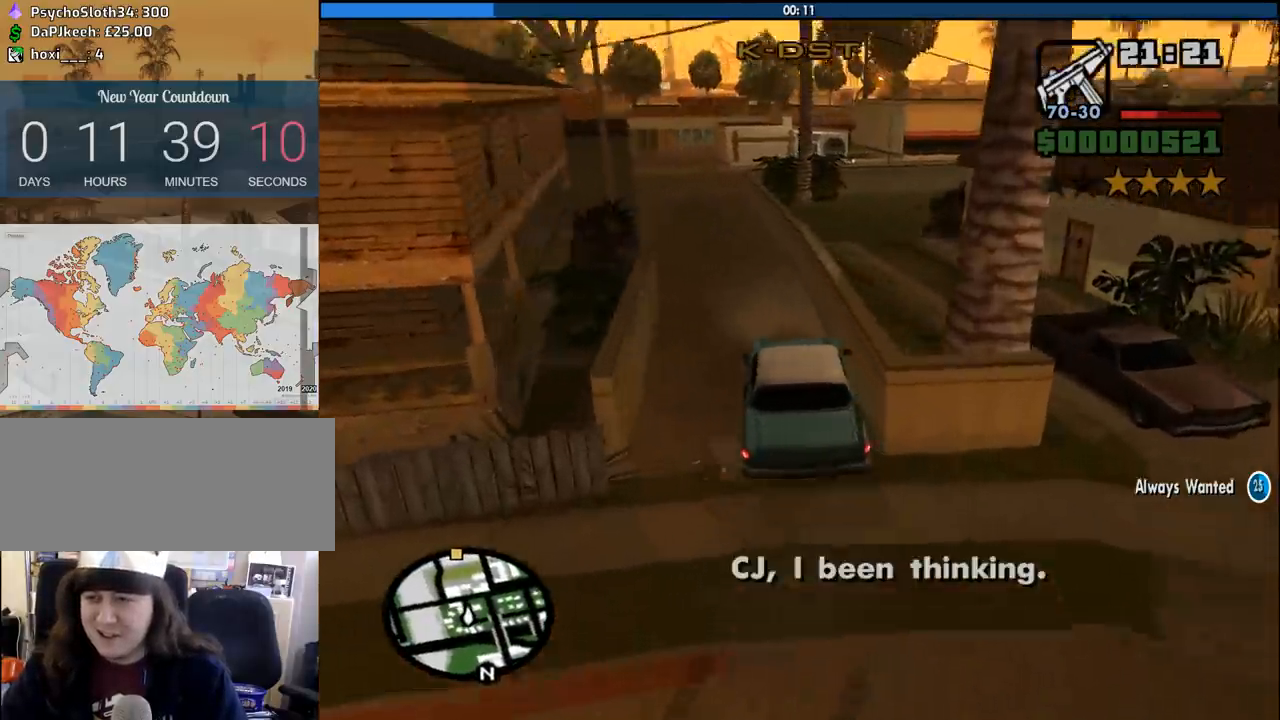
{"keys": ["w"], "mouse": [], "events": [[17, "a", "down"], [217, "a", "up"]]}
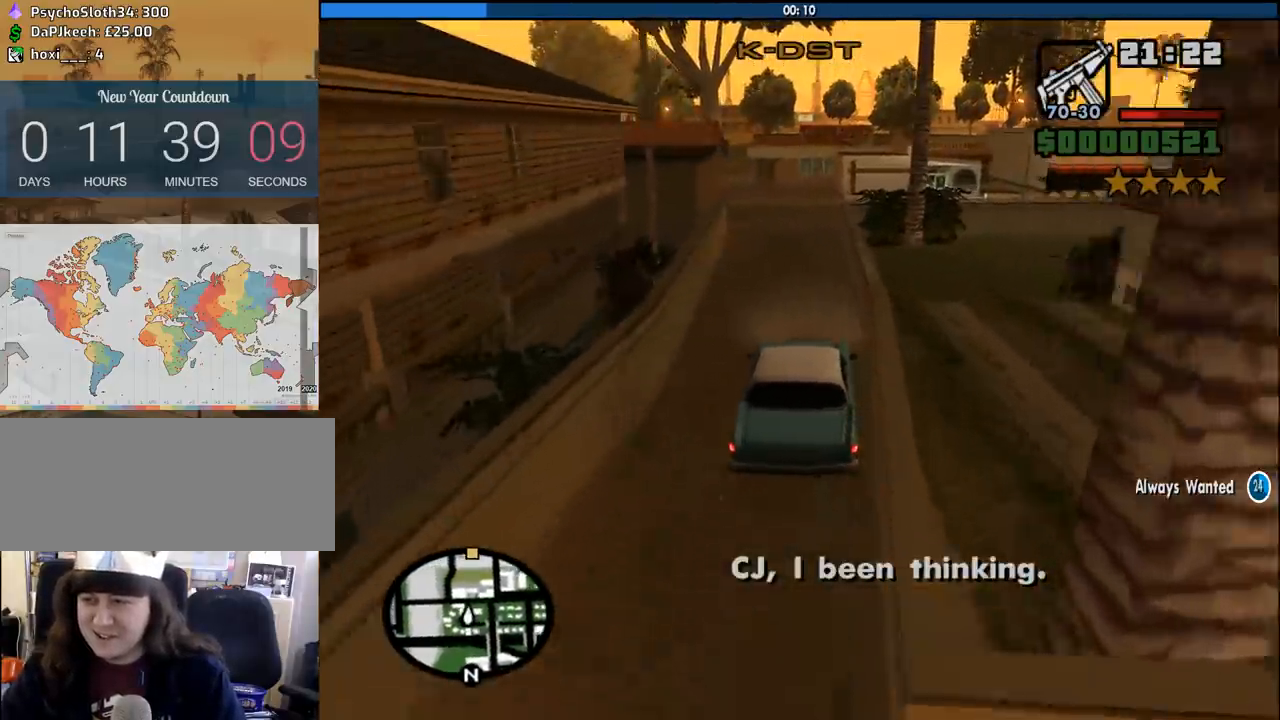
{"keys": ["a", "w"], "mouse": [], "events": [[133, "a", "down"], [217, "a", "up"], [500, "a", "down"]]}